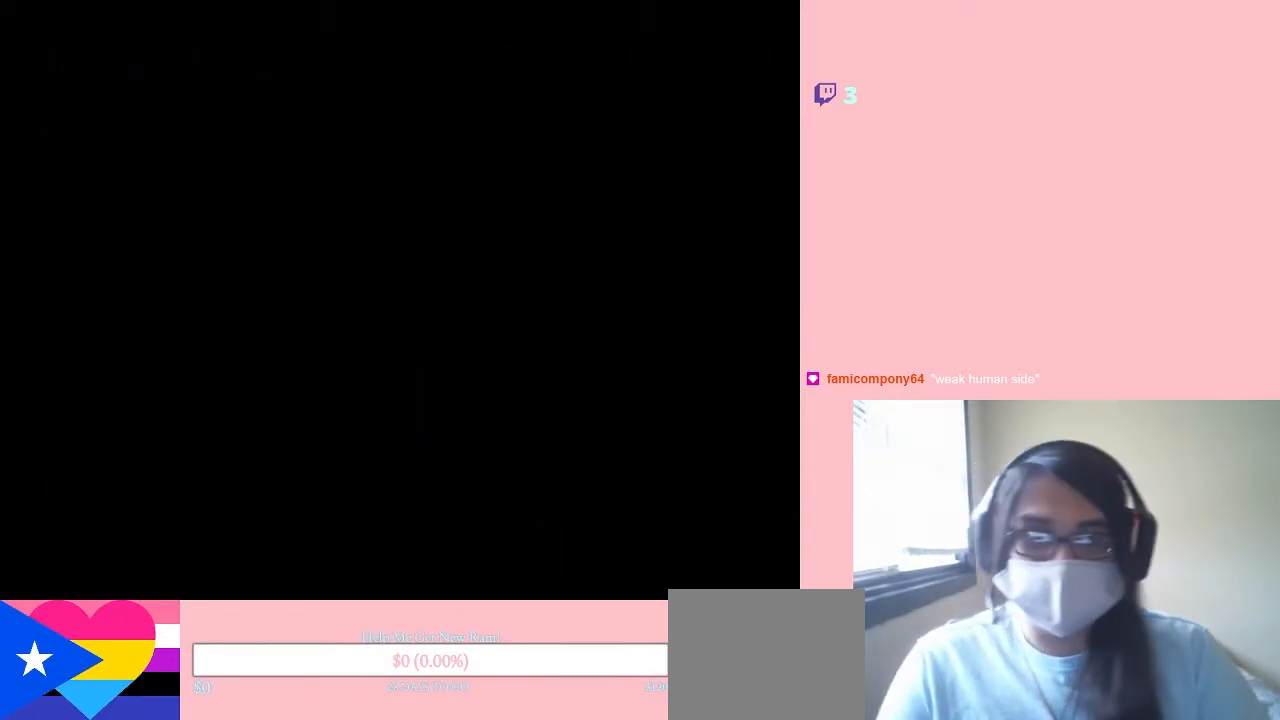
Gameplay with a controller (Nintendo layout); each line is a JSON object with the inputs held at the frame after it. "events" lists button and stick changes between this image and that frame as [ms after this image, input, new state], when the widget could be followed in between. Not read: L2 L3 R2 R3.
{"buttons": [], "left_stick": "center", "right_stick": "center", "events": []}
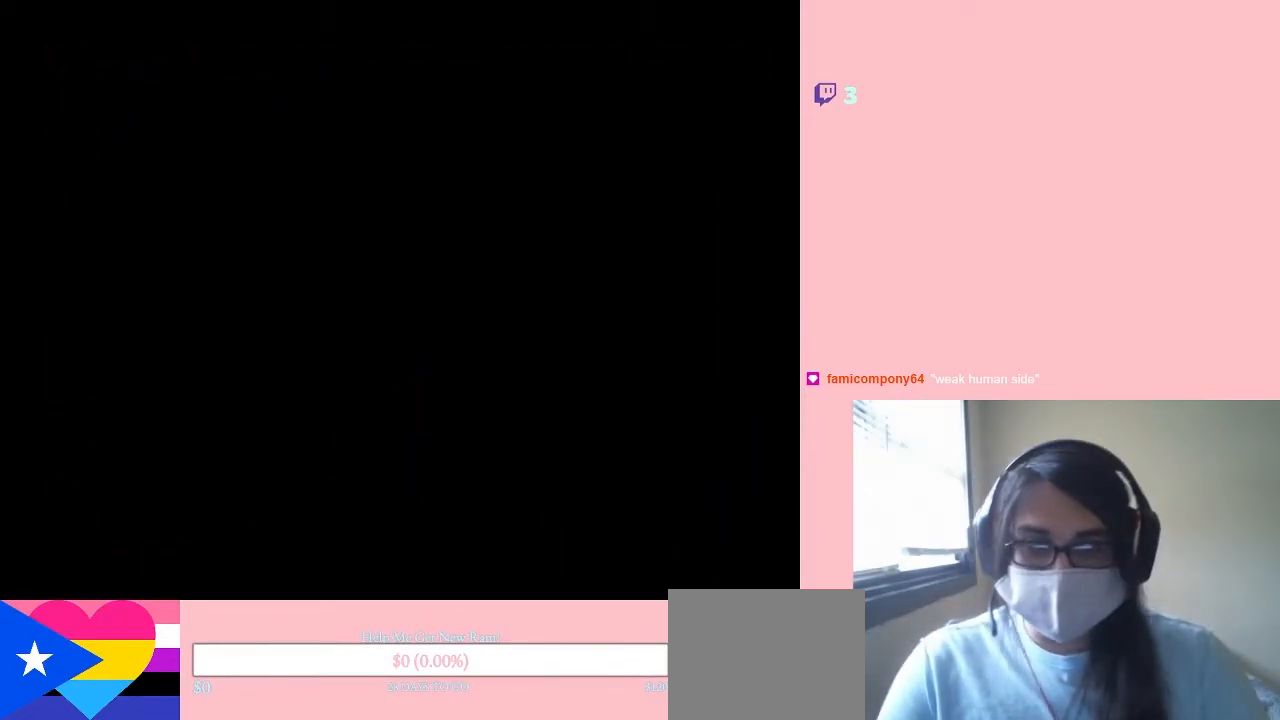
{"buttons": ["DPAD_RIGHT"], "left_stick": "center", "right_stick": "center", "events": [[500, "DPAD_RIGHT", "down"]]}
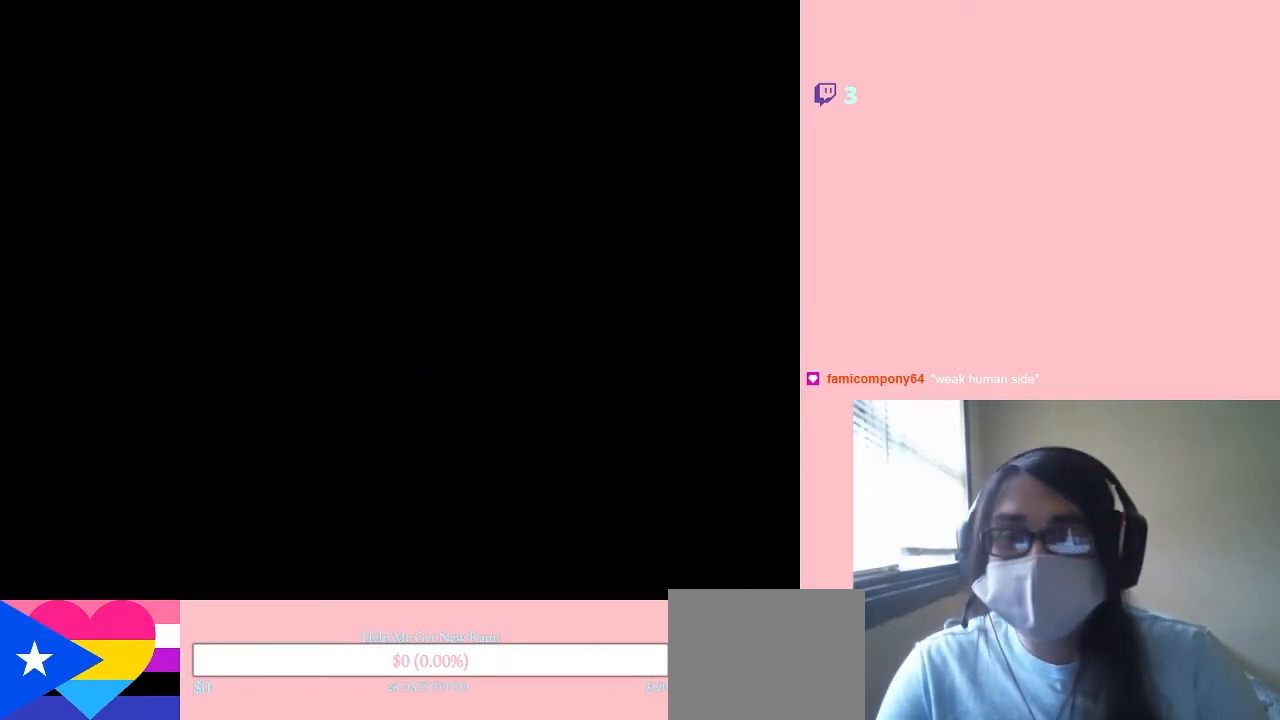
{"buttons": ["DPAD_RIGHT"], "left_stick": "center", "right_stick": "center", "events": []}
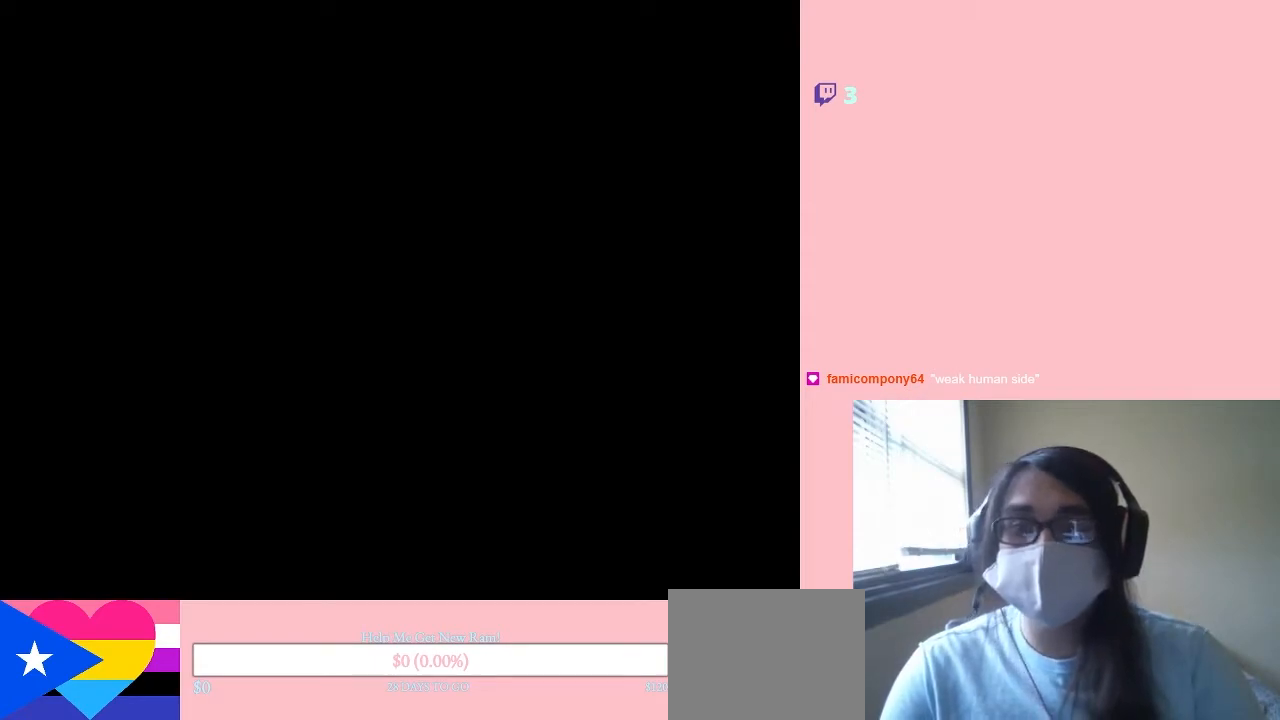
{"buttons": ["DPAD_RIGHT"], "left_stick": "center", "right_stick": "center", "events": []}
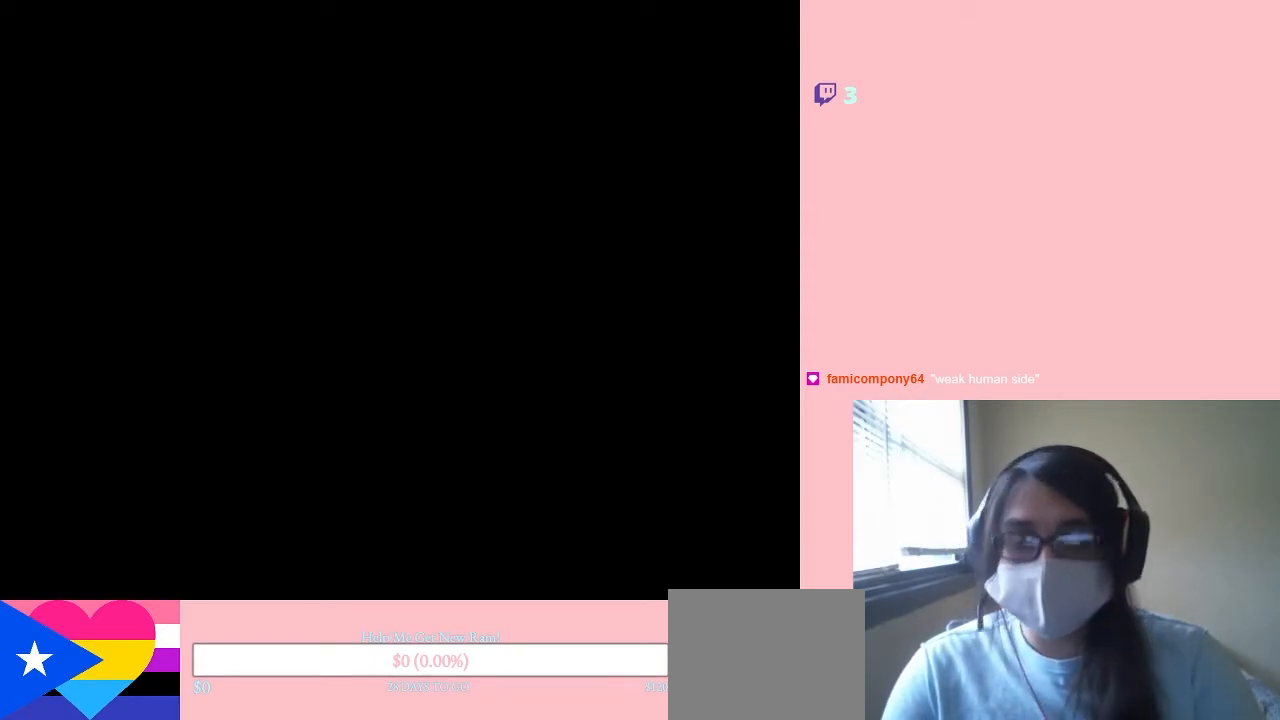
{"buttons": ["DPAD_RIGHT"], "left_stick": "center", "right_stick": "center", "events": []}
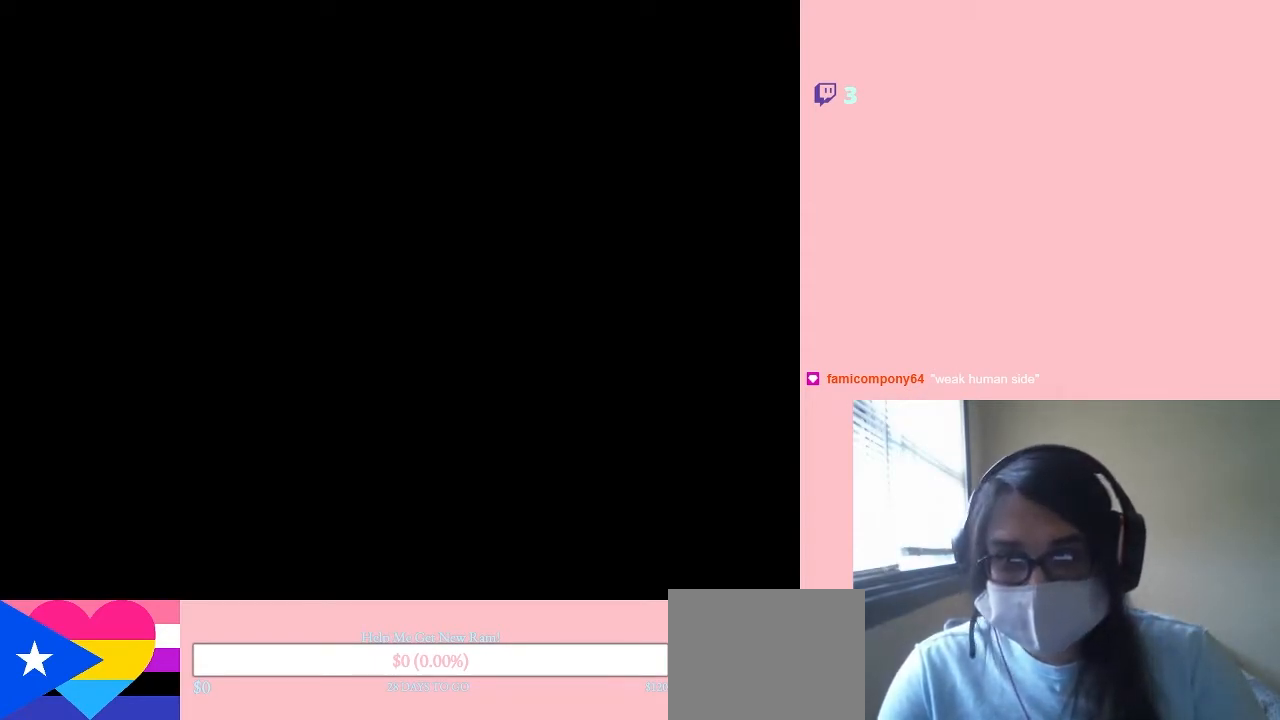
{"buttons": ["DPAD_RIGHT"], "left_stick": "center", "right_stick": "center", "events": []}
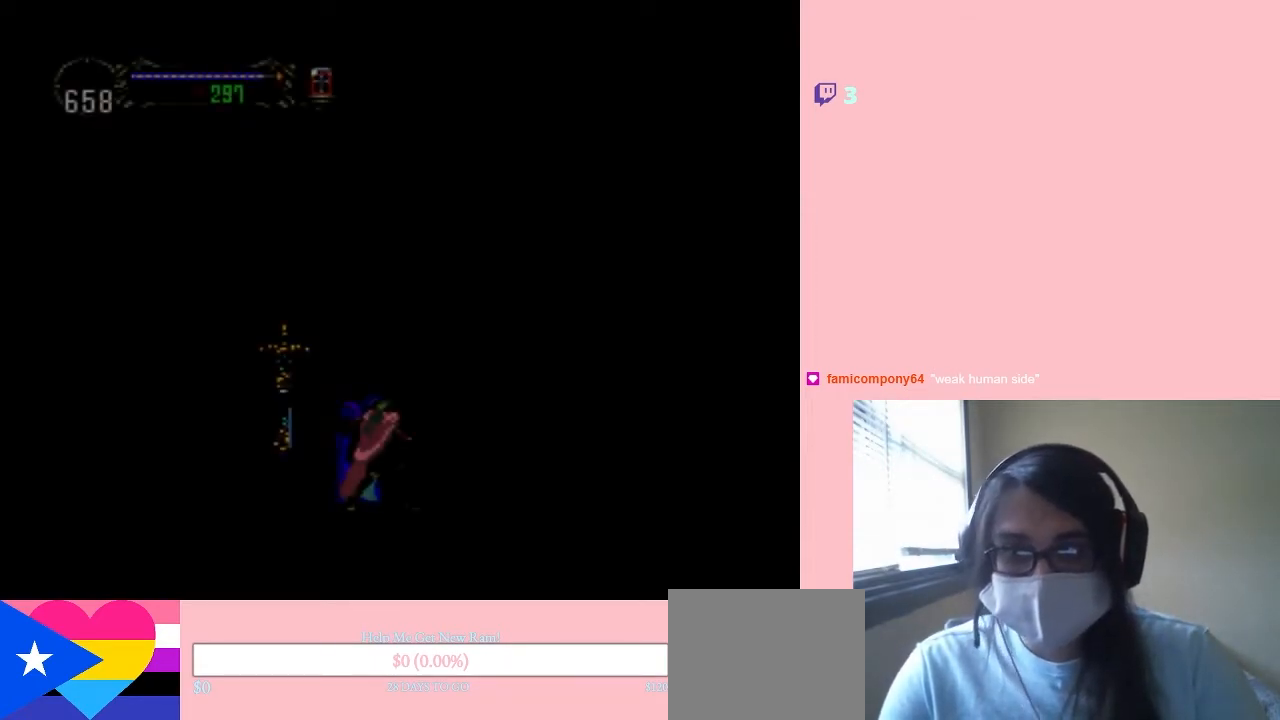
{"buttons": ["A", "DPAD_RIGHT"], "left_stick": "center", "right_stick": "center", "events": [[67, "DPAD_RIGHT", "up"], [450, "A", "down"], [450, "DPAD_RIGHT", "down"]]}
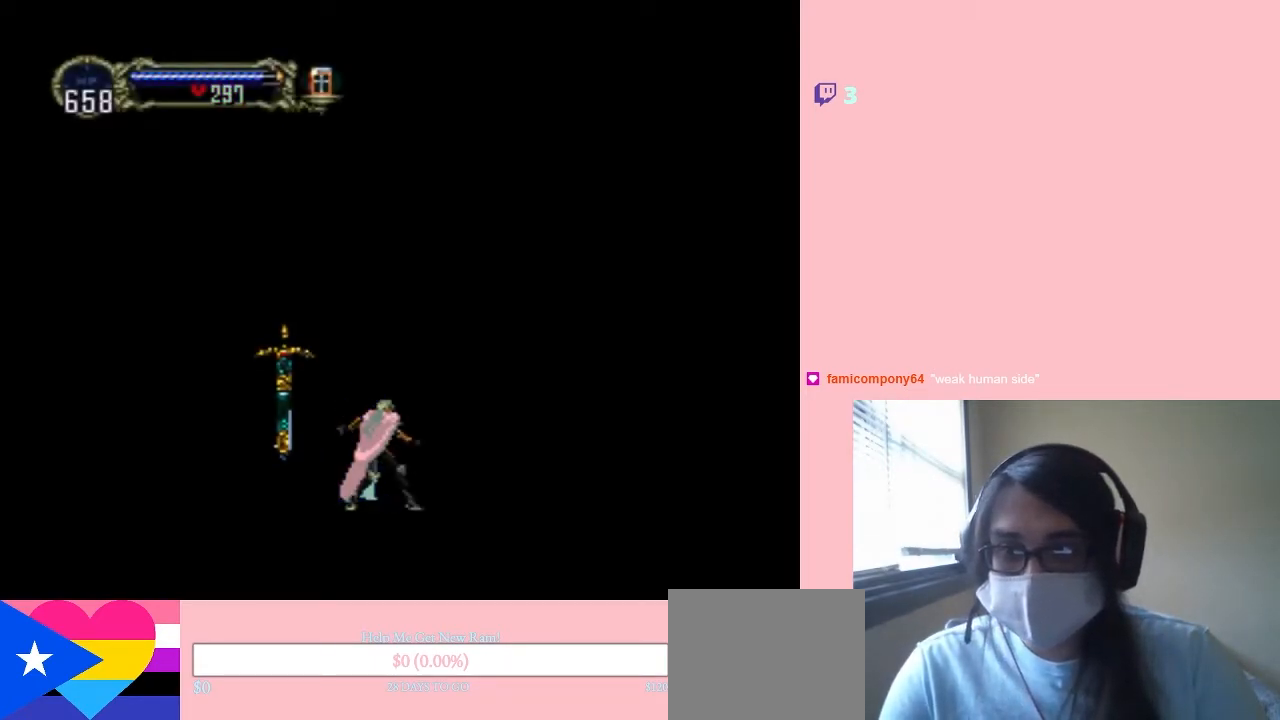
{"buttons": ["A", "DPAD_RIGHT"], "left_stick": "center", "right_stick": "center", "events": []}
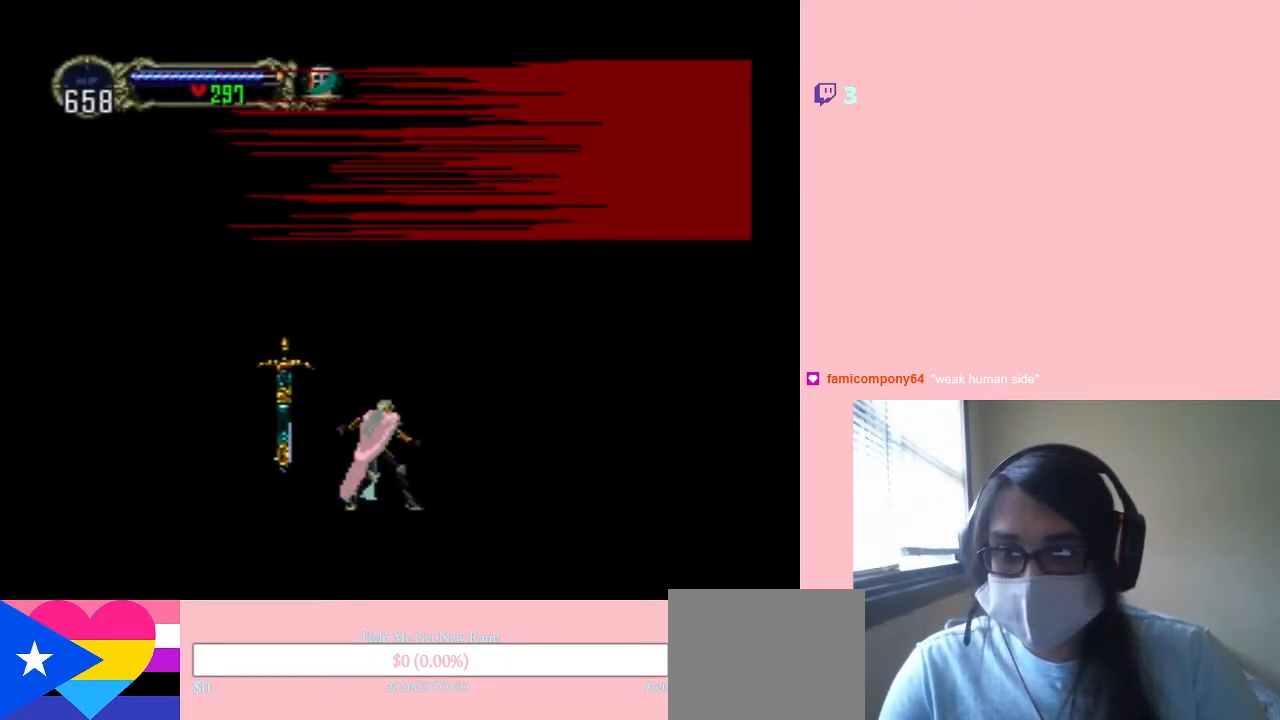
{"buttons": ["DPAD_RIGHT"], "left_stick": "center", "right_stick": "center", "events": [[350, "A", "up"]]}
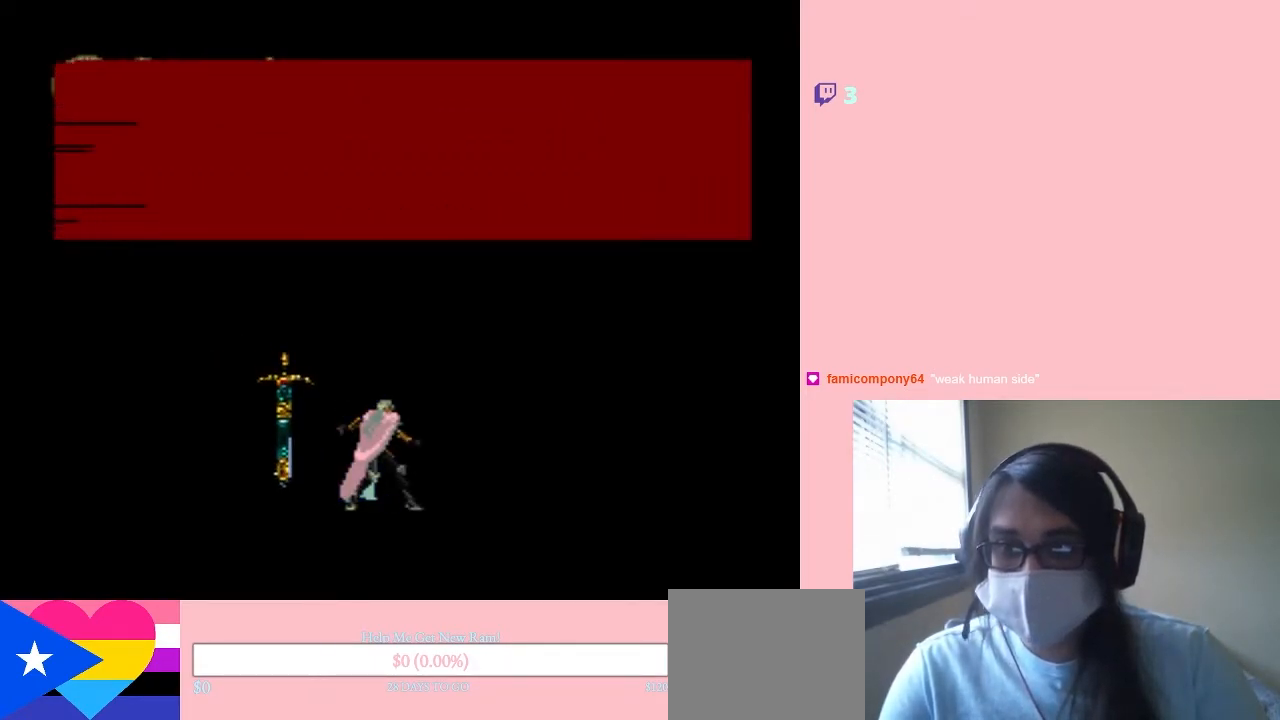
{"buttons": ["DPAD_RIGHT"], "left_stick": "center", "right_stick": "center", "events": []}
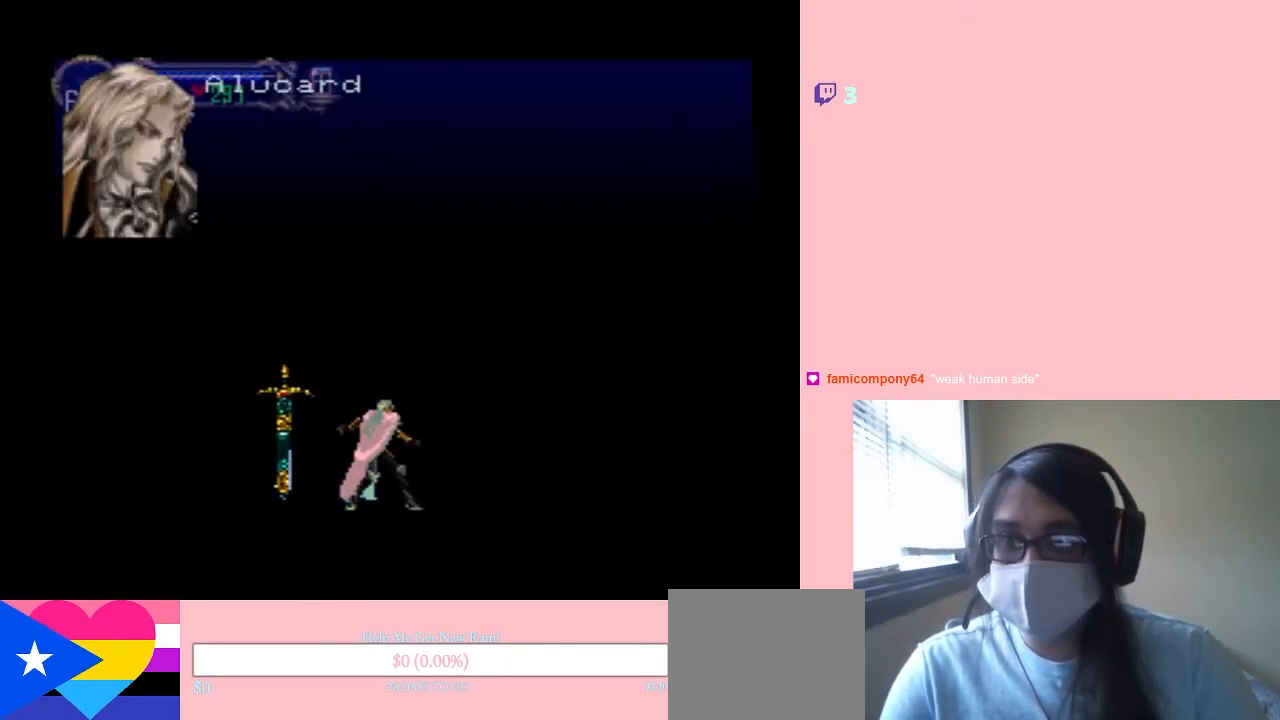
{"buttons": ["DPAD_RIGHT"], "left_stick": "center", "right_stick": "center", "events": []}
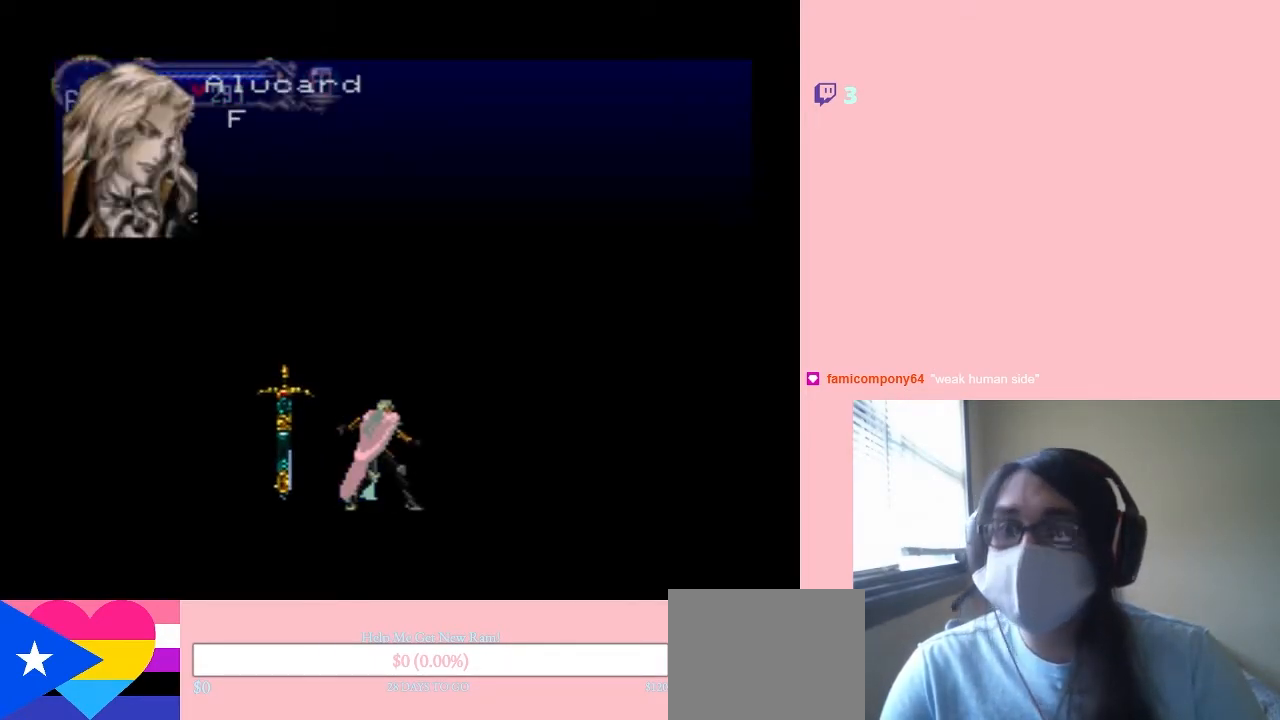
{"buttons": ["DPAD_RIGHT"], "left_stick": "center", "right_stick": "center", "events": []}
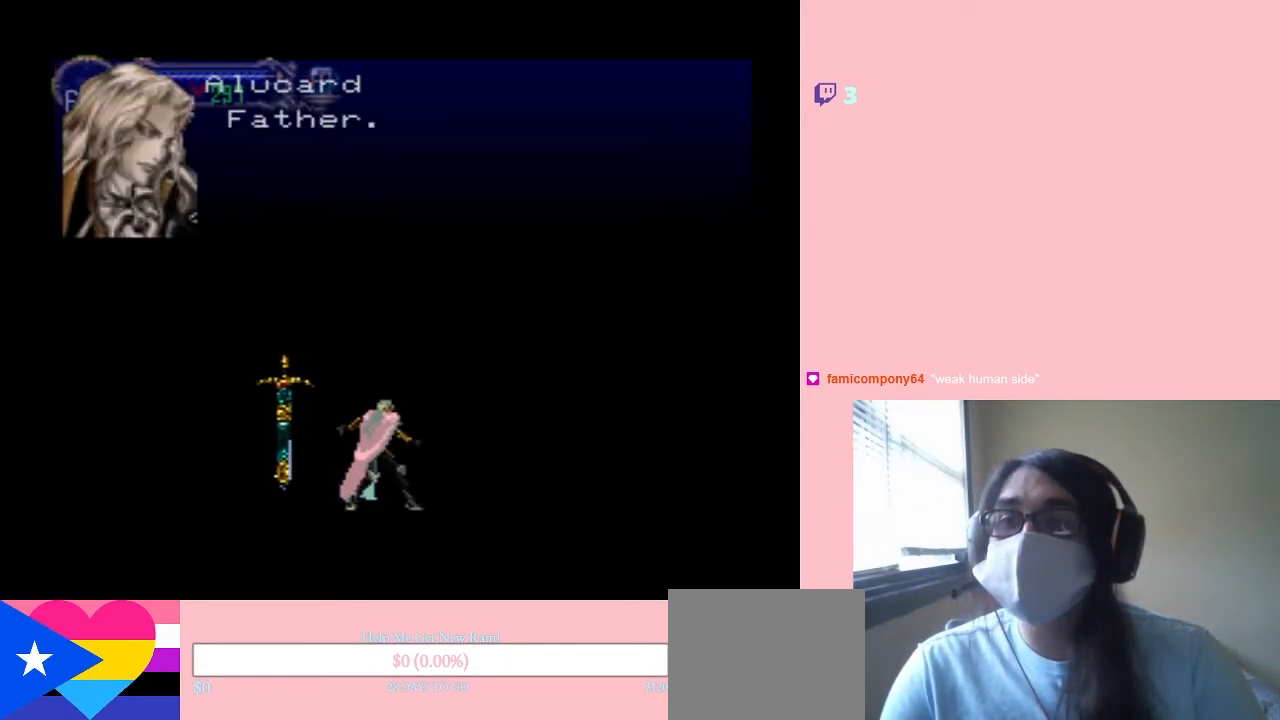
{"buttons": ["DPAD_RIGHT"], "left_stick": "center", "right_stick": "center", "events": []}
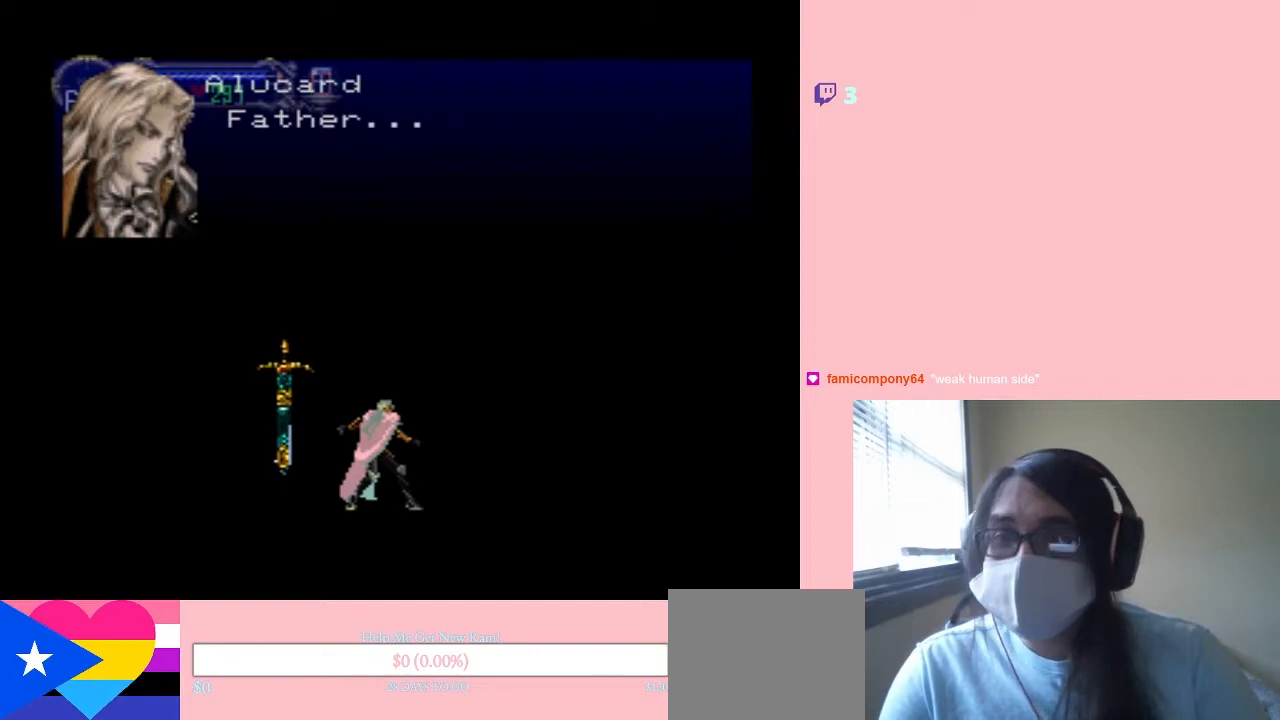
{"buttons": ["DPAD_RIGHT"], "left_stick": "center", "right_stick": "center", "events": []}
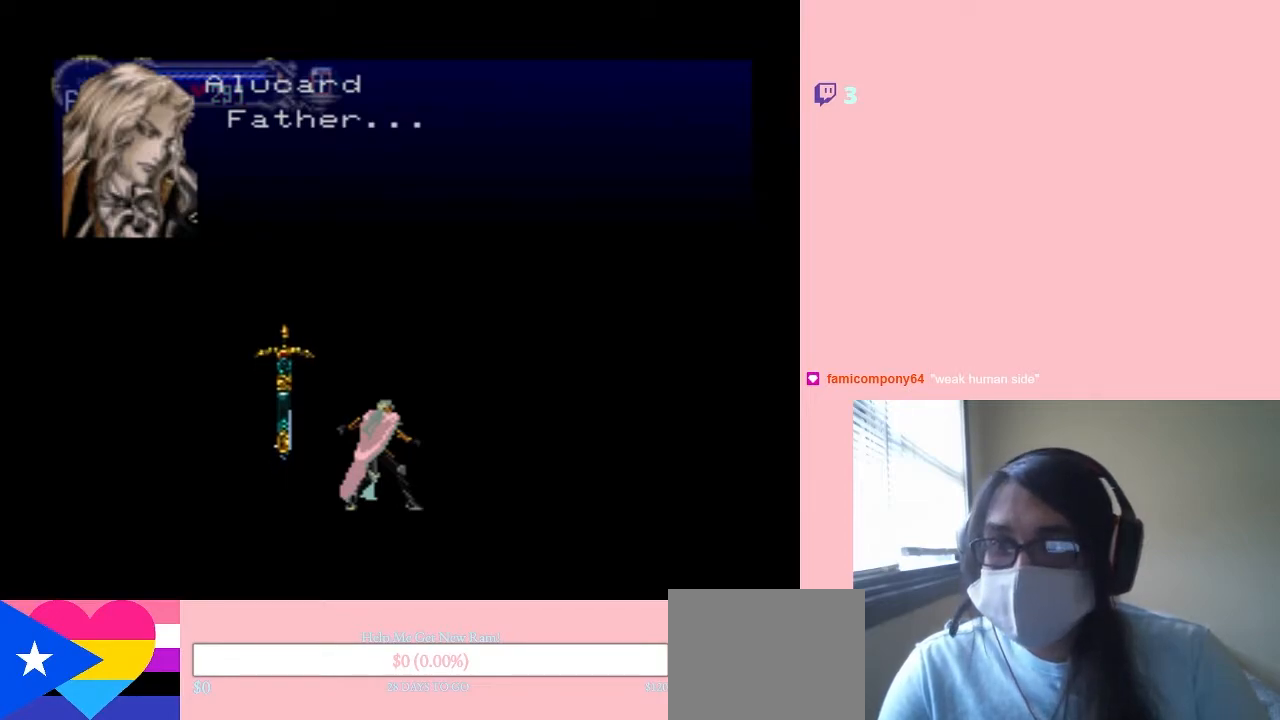
{"buttons": ["DPAD_RIGHT"], "left_stick": "center", "right_stick": "center", "events": []}
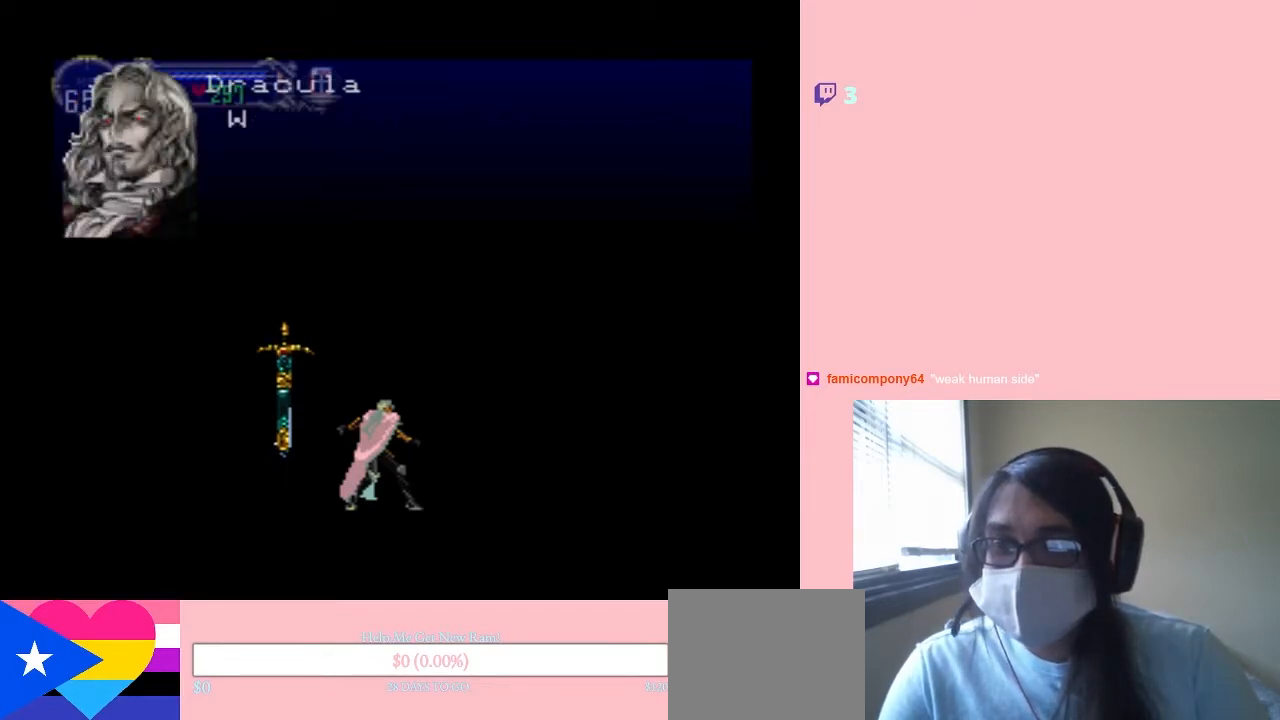
{"buttons": ["DPAD_RIGHT"], "left_stick": "center", "right_stick": "center", "events": []}
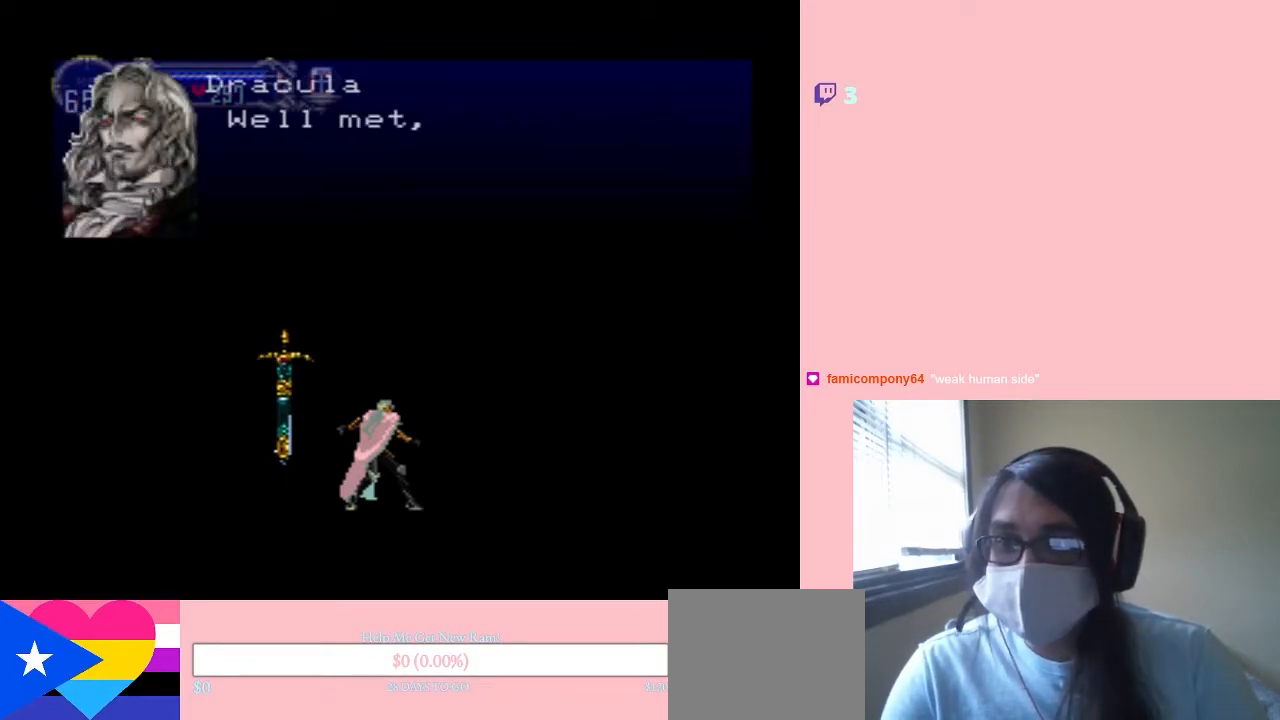
{"buttons": [], "left_stick": "center", "right_stick": "center", "events": [[67, "DPAD_RIGHT", "up"]]}